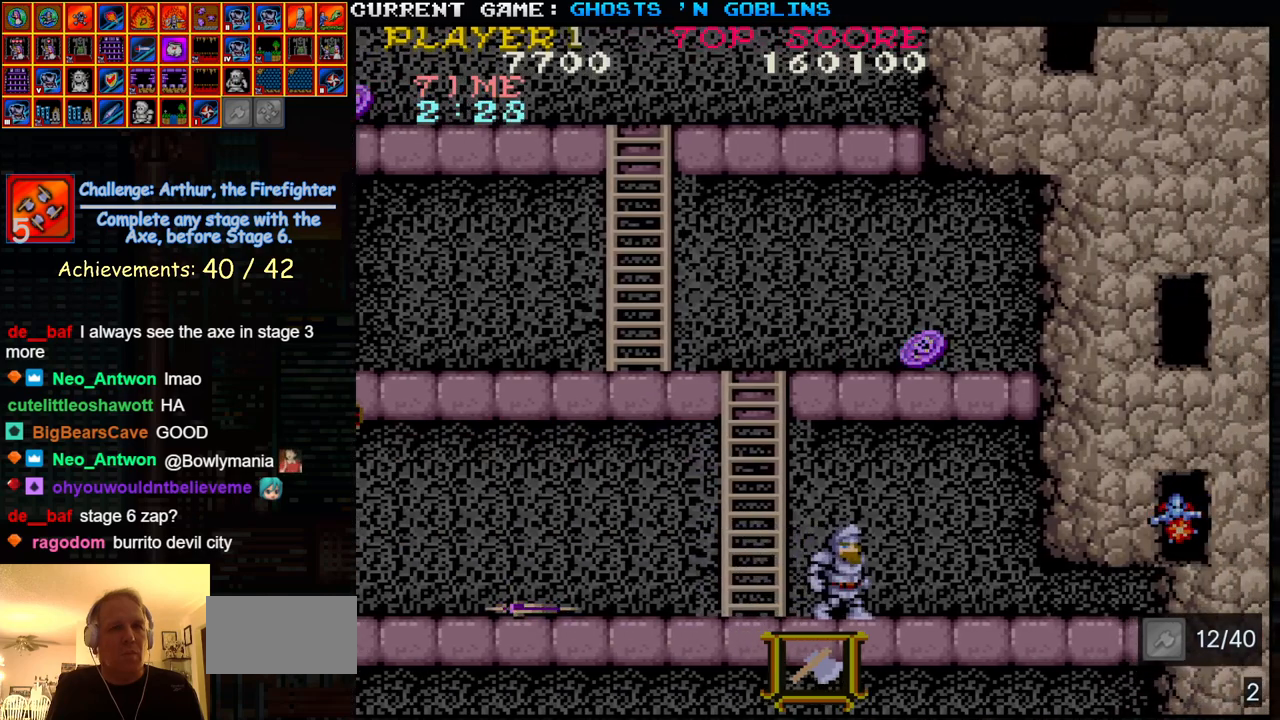
Gameplay with a controller (arcade stick); each line is a JSON object with the inputs held at the frame after it. "events" lists button and stick changes between this image and that frame as [ms after this image, input, new state], when the widget could be followed in between. Not read: L3 R3.
{"buttons": [], "left_stick": "center", "events": [[17, "TRIANGLE", "down"], [83, "SQUARE", "down"], [117, "TRIANGLE", "up"], [150, "SQUARE", "up"], [317, "SQUARE", "down"], [417, "SQUARE", "up"]]}
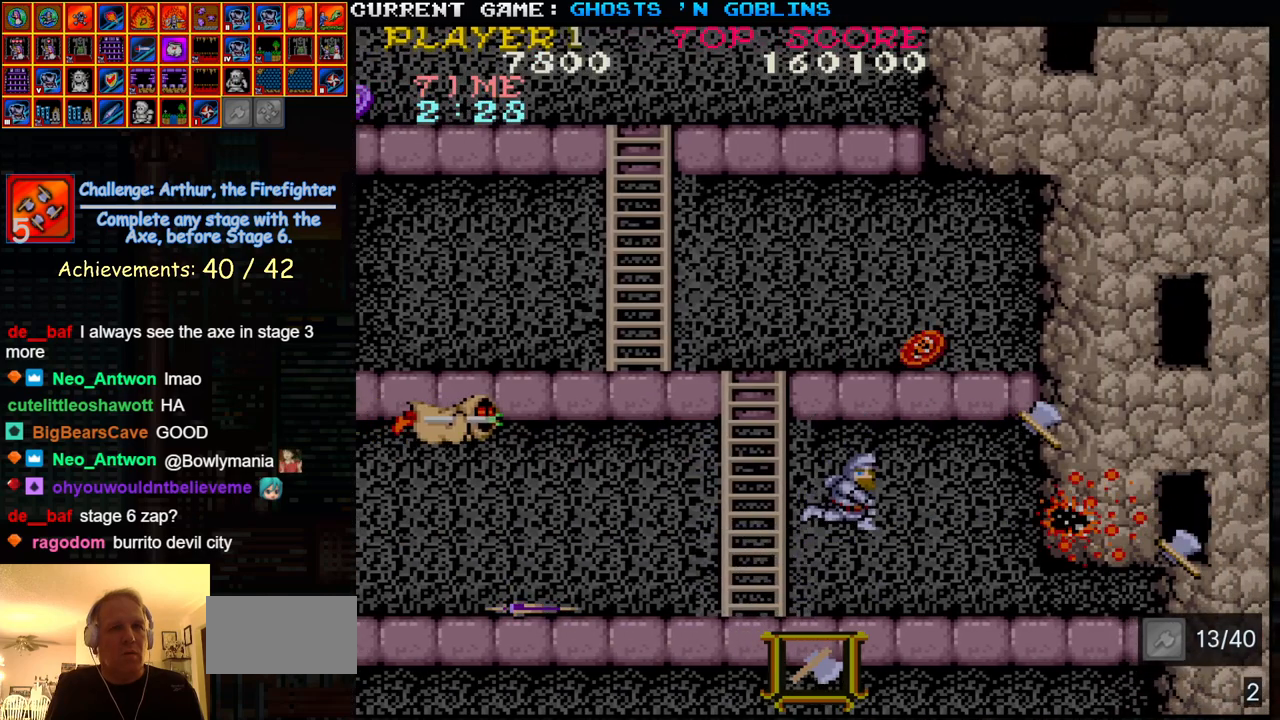
{"buttons": [], "left_stick": "left", "events": [[200, "left_stick", "right"], [233, "TRIANGLE", "down"], [350, "left_stick", "center"], [400, "TRIANGLE", "up"], [417, "left_stick", "left"]]}
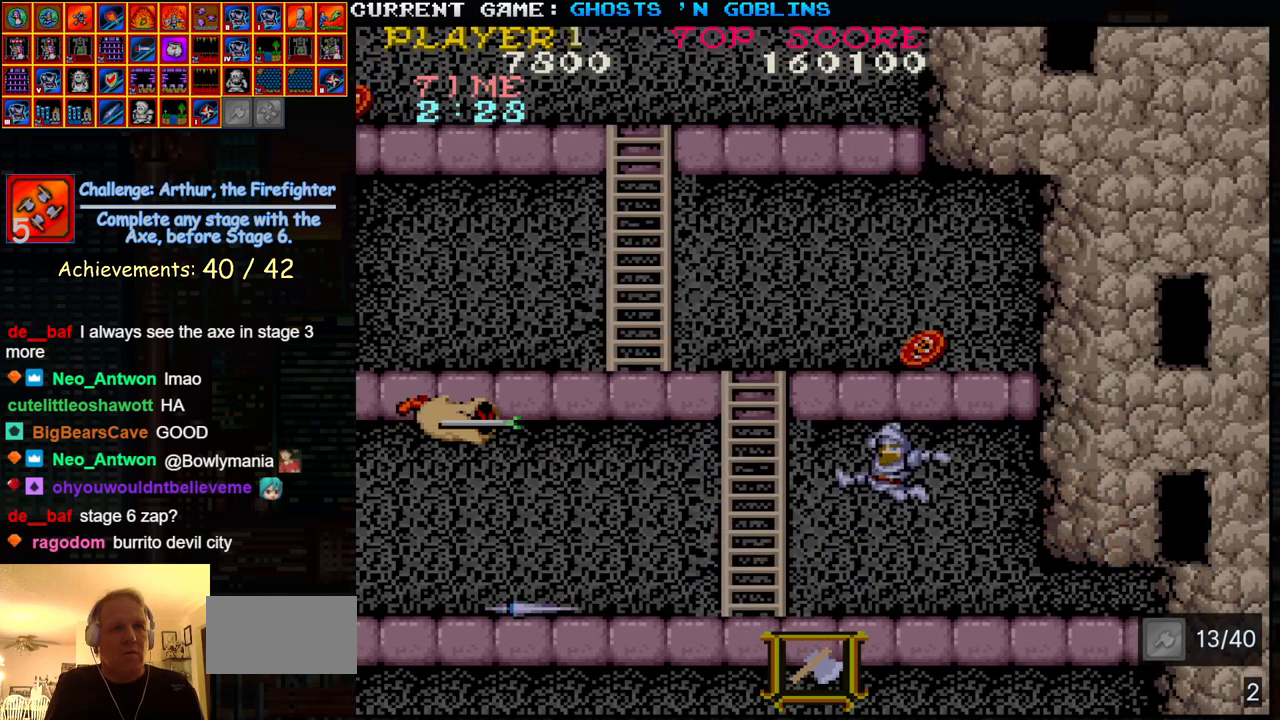
{"buttons": [], "left_stick": "left", "events": [[33, "SQUARE", "down"], [117, "SQUARE", "up"], [233, "left_stick", "center"], [433, "left_stick", "left"]]}
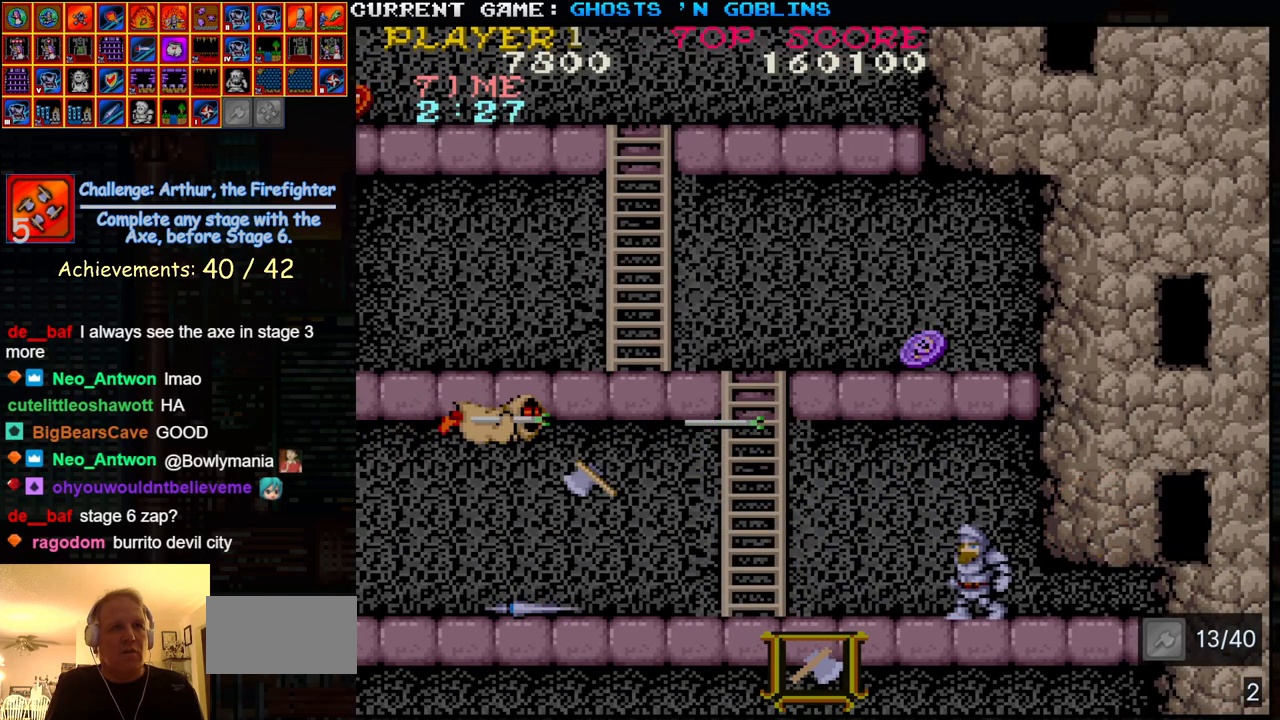
{"buttons": ["TRIANGLE"], "left_stick": "center", "events": [[333, "left_stick", "center"], [400, "TRIANGLE", "down"]]}
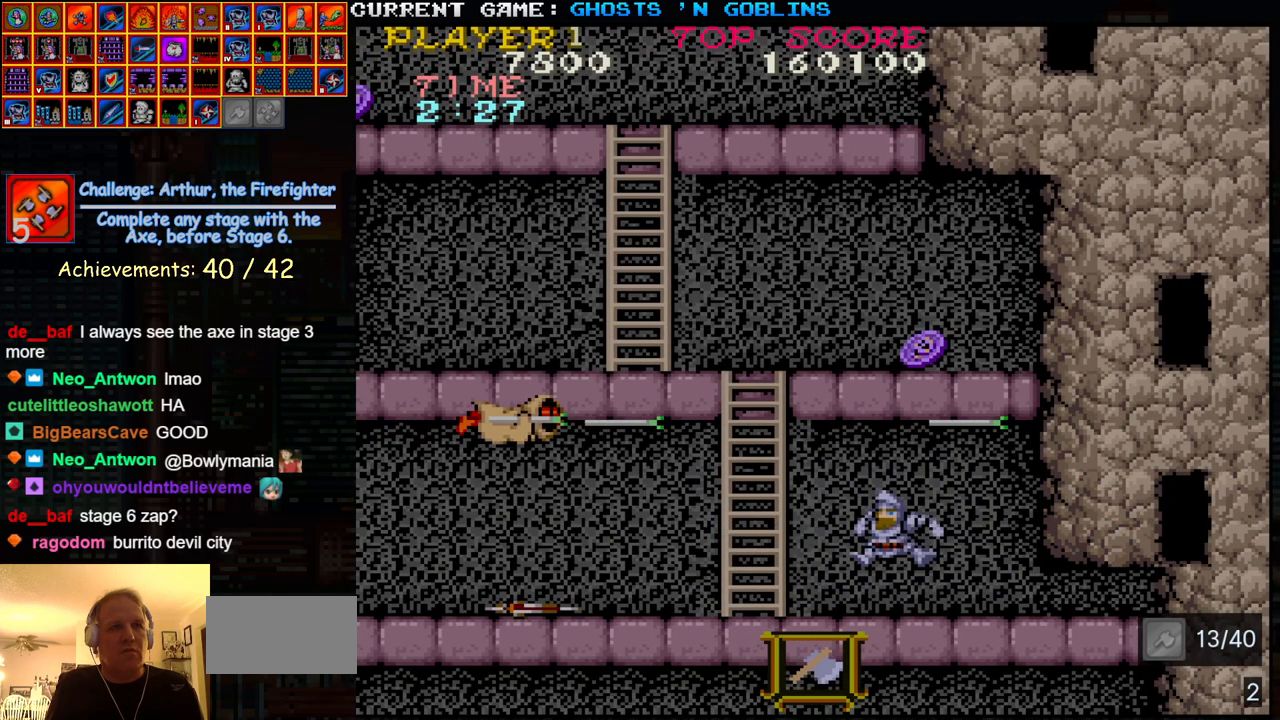
{"buttons": [], "left_stick": "center", "events": [[50, "TRIANGLE", "up"], [183, "SQUARE", "down"], [267, "SQUARE", "up"]]}
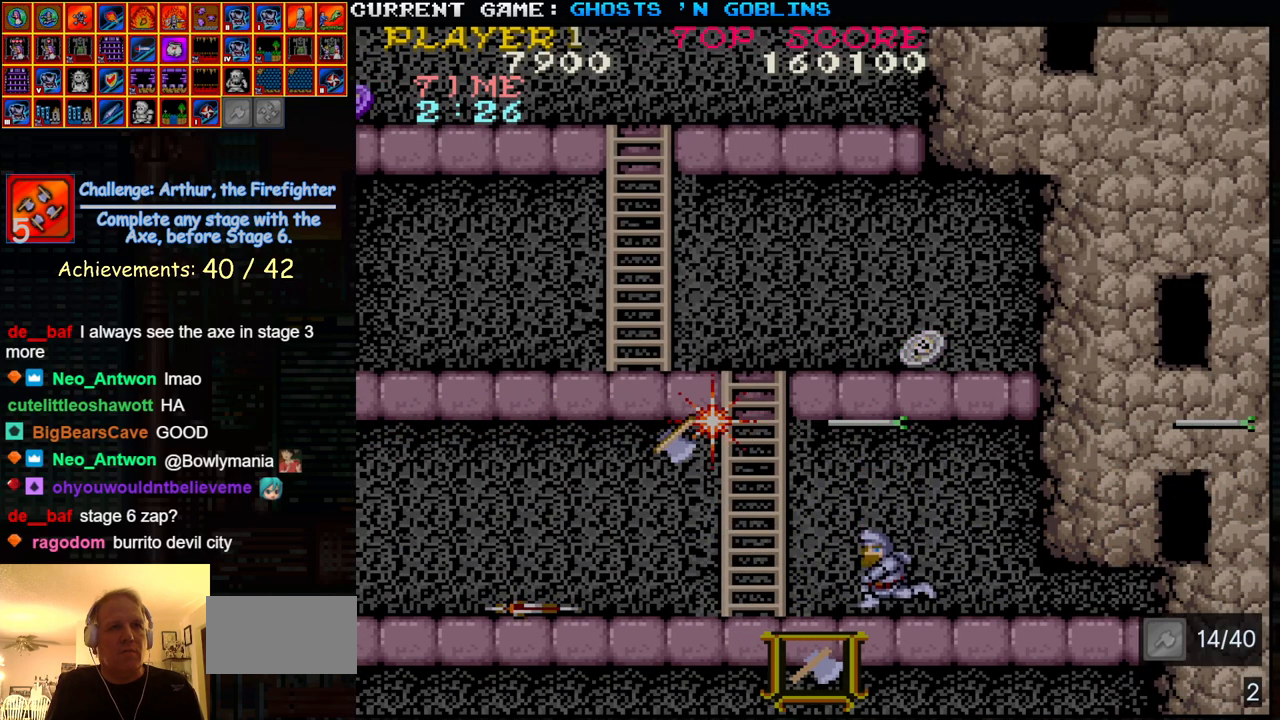
{"buttons": [], "left_stick": "center", "events": []}
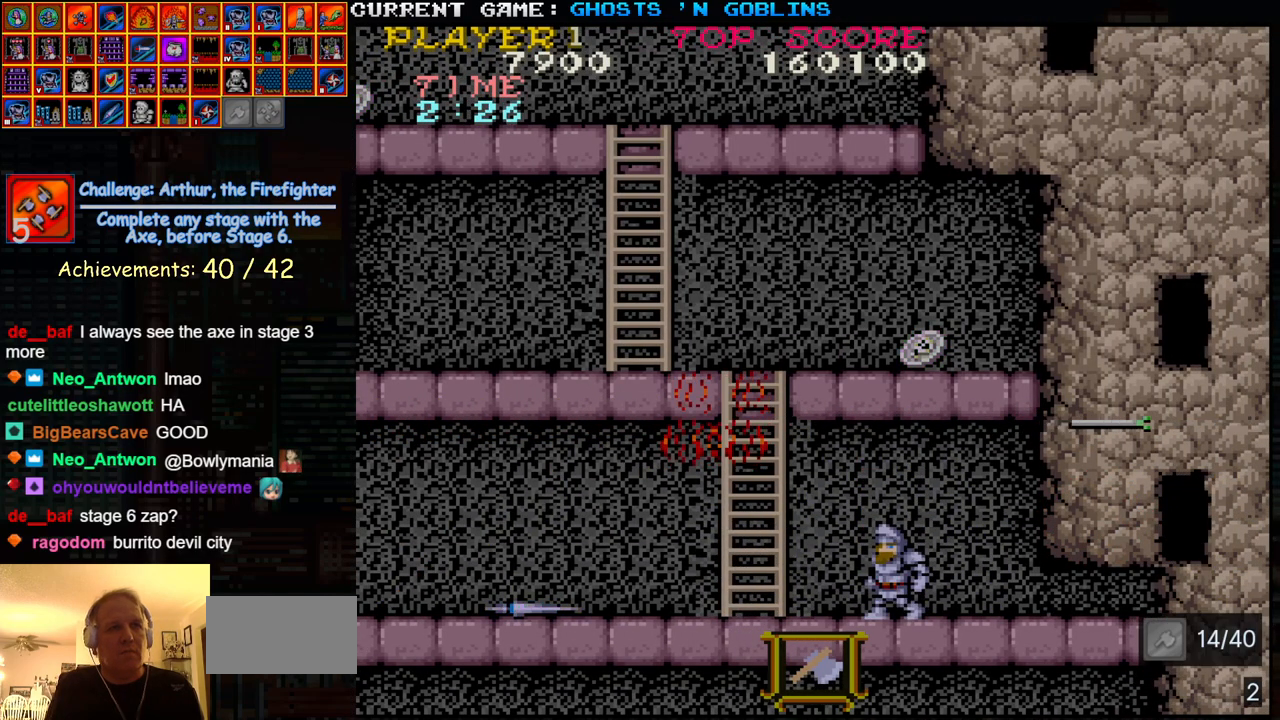
{"buttons": [], "left_stick": "left", "events": [[250, "left_stick", "left"]]}
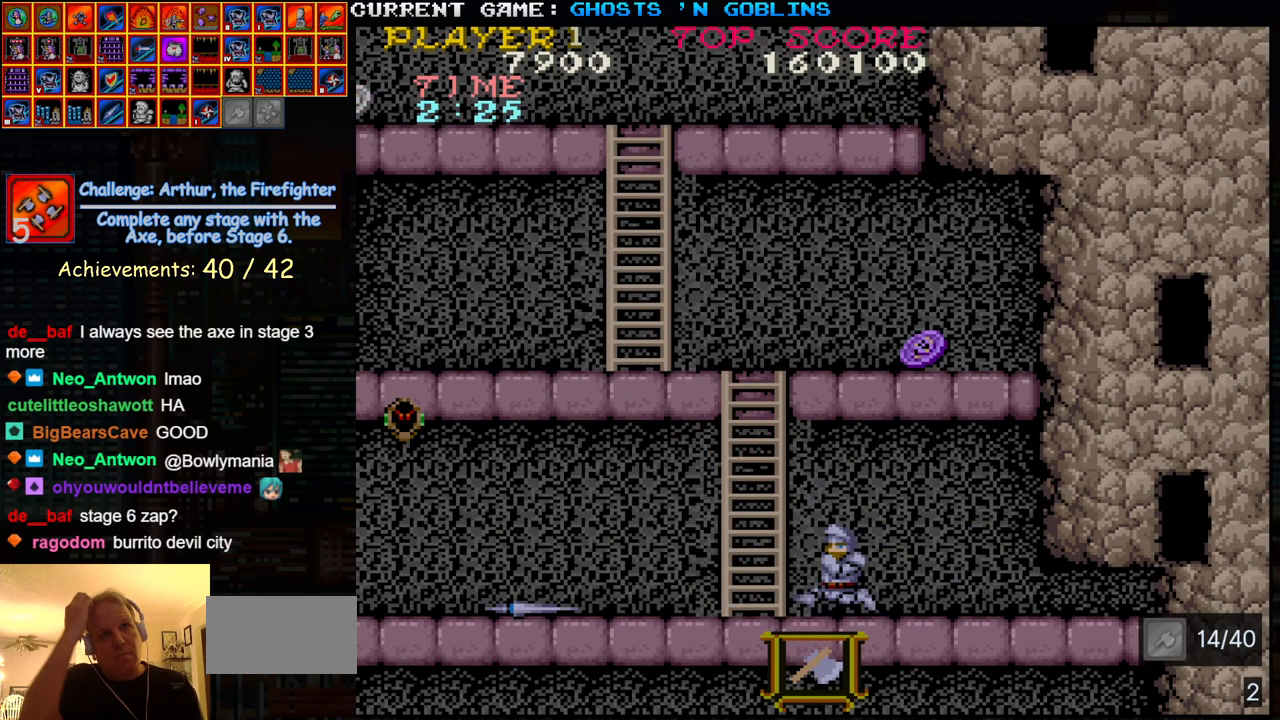
{"buttons": [], "left_stick": "right", "events": [[117, "left_stick", "center"], [233, "left_stick", "right"]]}
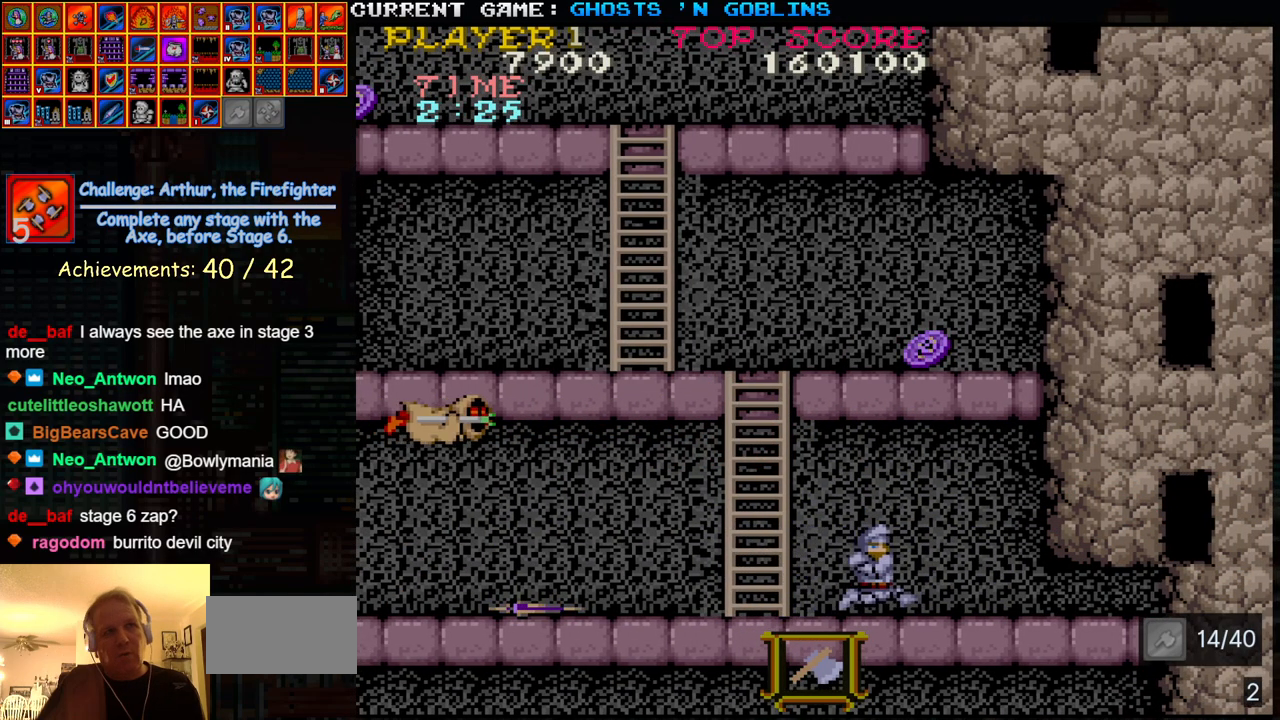
{"buttons": ["TRIANGLE"], "left_stick": "center", "events": [[133, "left_stick", "left"], [333, "left_stick", "center"], [417, "TRIANGLE", "down"]]}
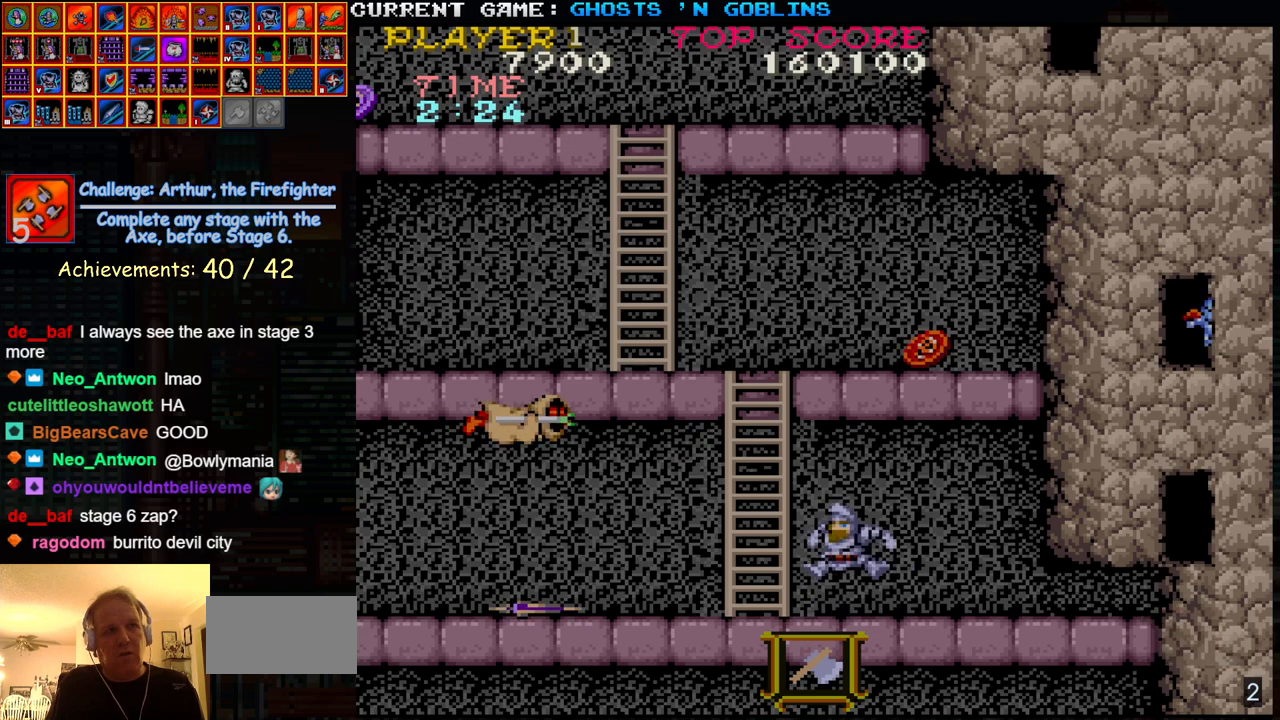
{"buttons": [], "left_stick": "center", "events": [[50, "TRIANGLE", "up"], [250, "SQUARE", "down"], [317, "SQUARE", "up"]]}
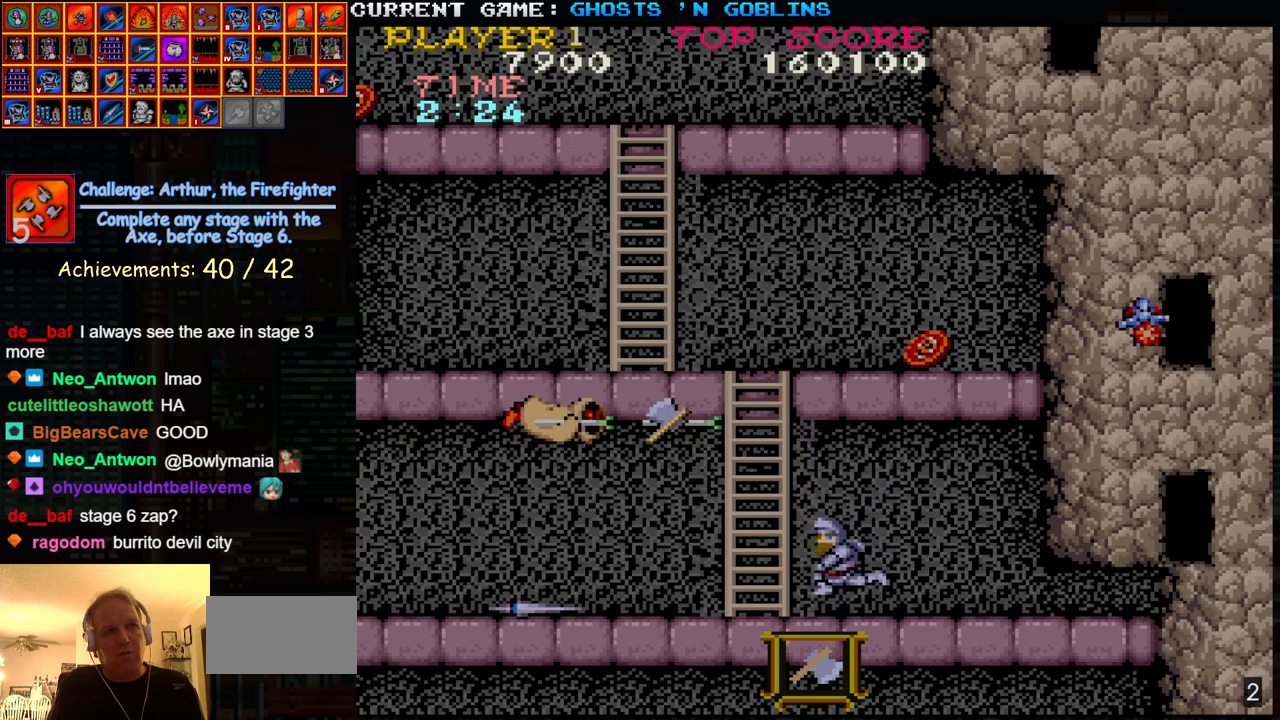
{"buttons": [], "left_stick": "center", "events": []}
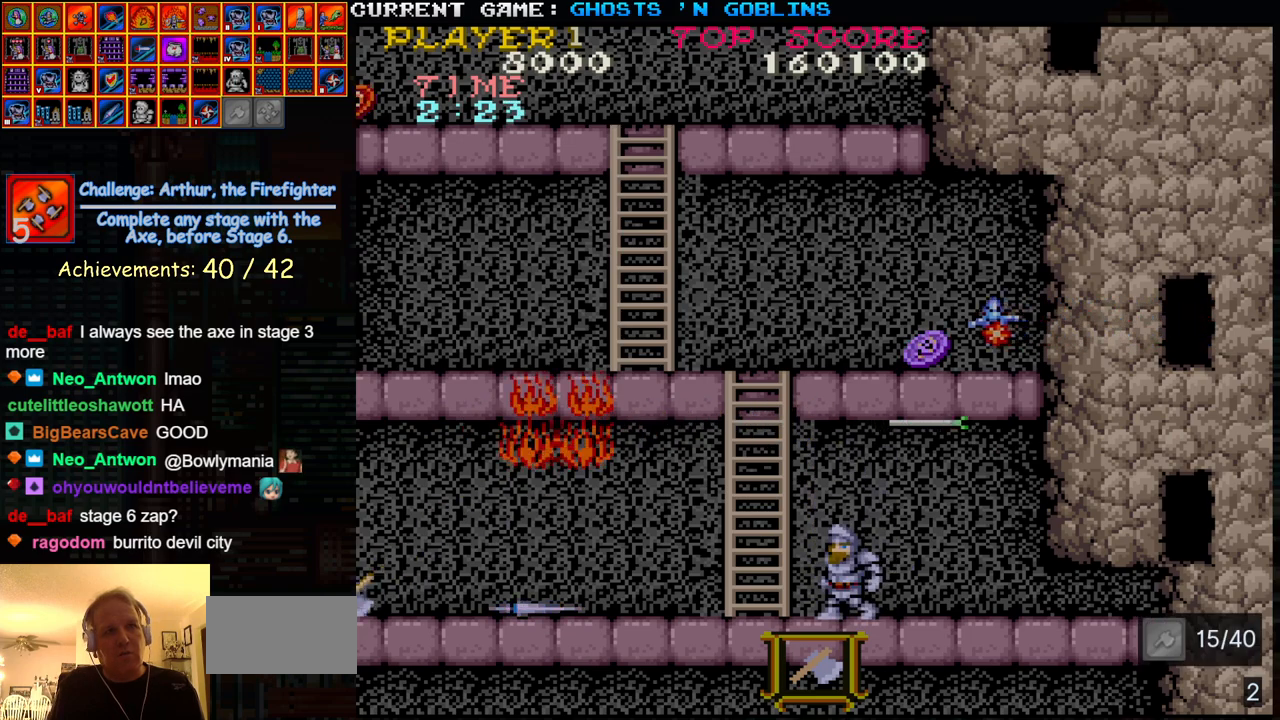
{"buttons": [], "left_stick": "center", "events": []}
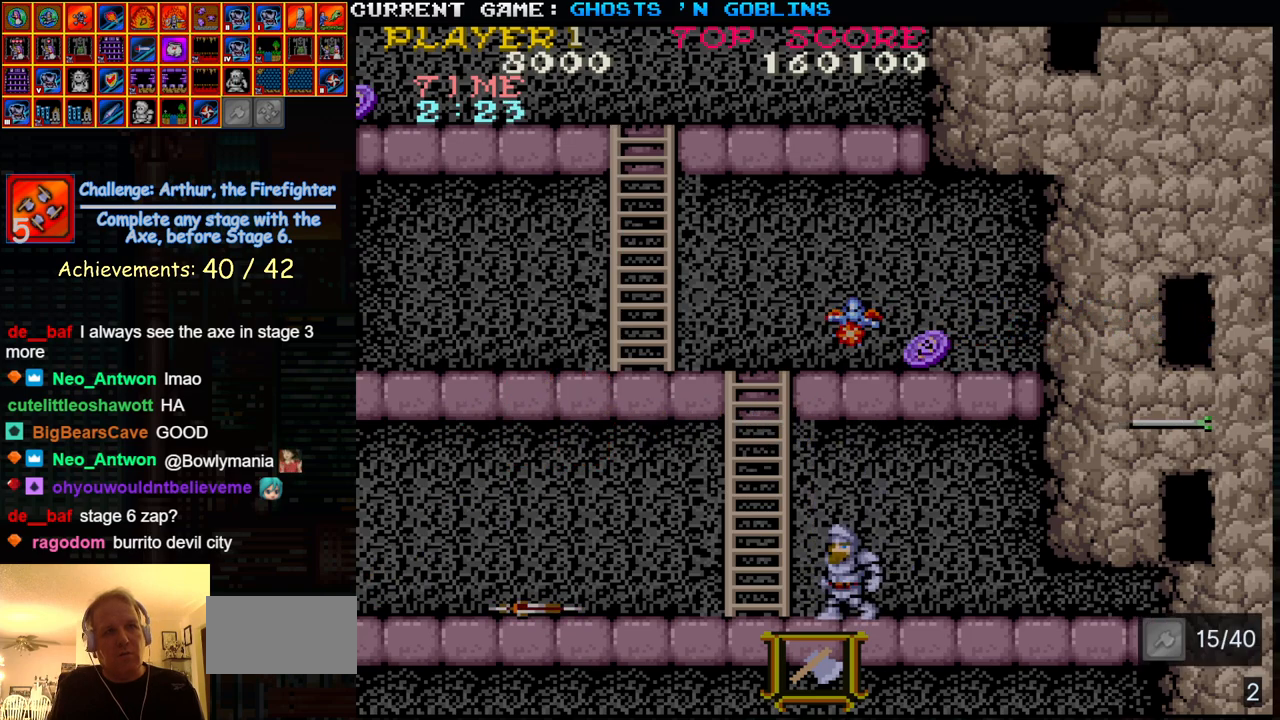
{"buttons": [], "left_stick": "left"}
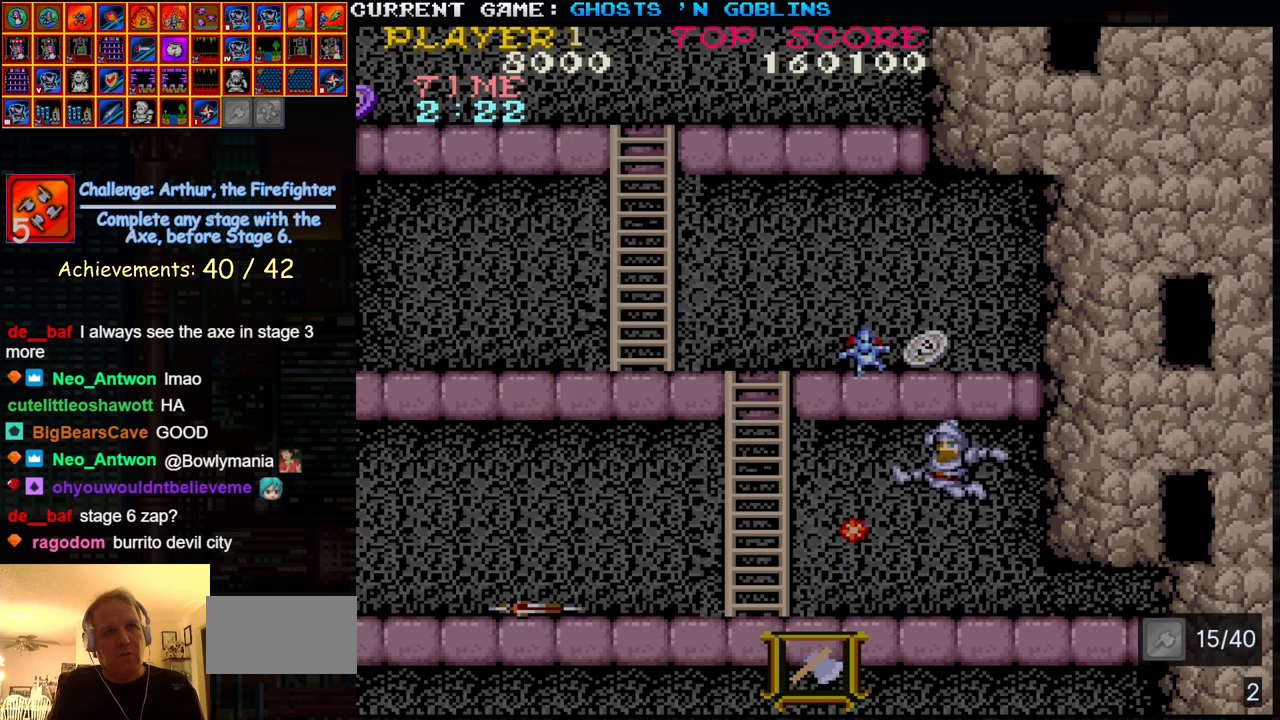
{"buttons": ["TRIANGLE"], "left_stick": "center", "events": [[33, "SQUARE", "down"], [100, "left_stick", "center"], [133, "SQUARE", "up"], [400, "TRIANGLE", "down"]]}
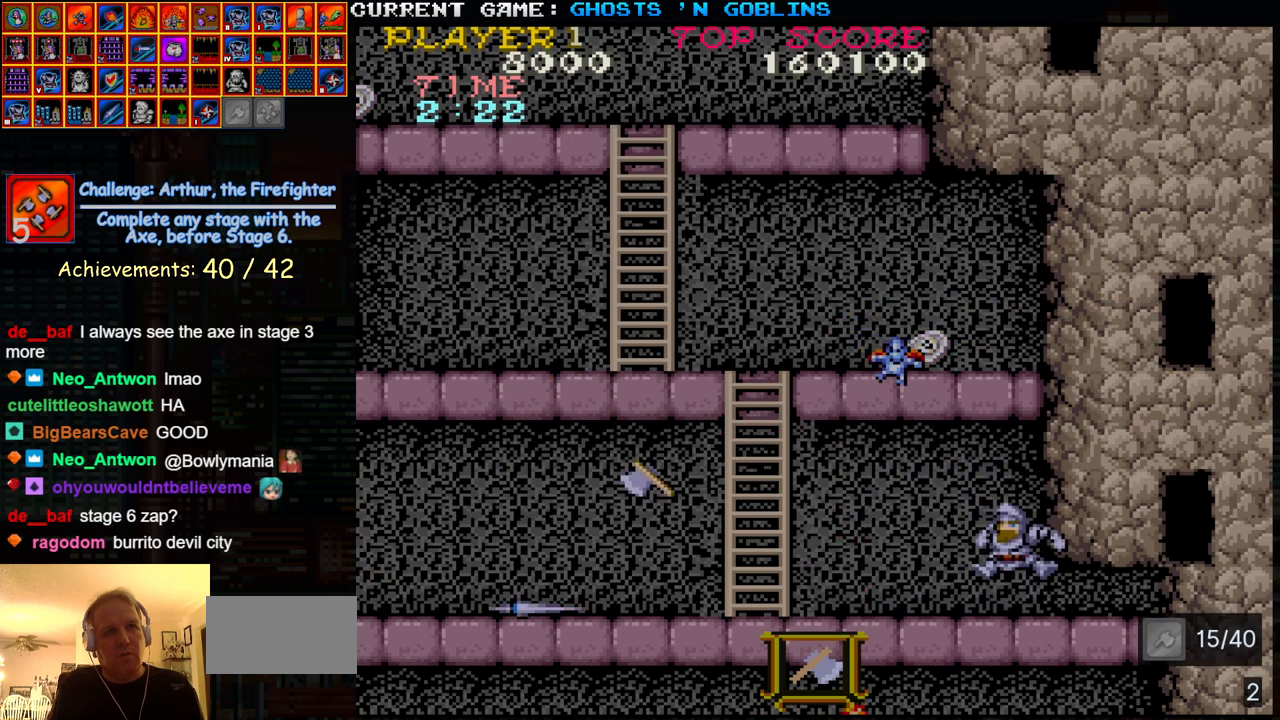
{"buttons": [], "left_stick": "center", "events": [[117, "TRIANGLE", "up"], [217, "SQUARE", "down"], [300, "SQUARE", "up"]]}
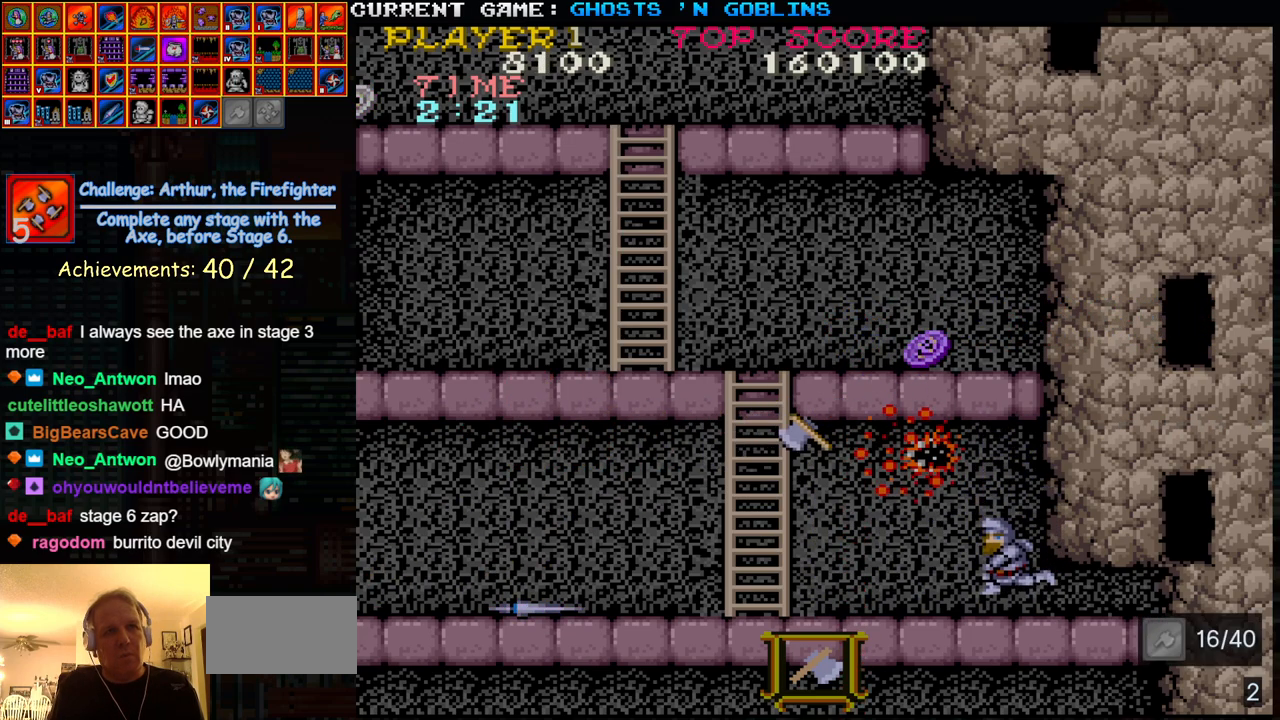
{"buttons": ["TRIANGLE"], "left_stick": "left", "events": [[67, "SQUARE", "down"], [117, "SQUARE", "up"], [233, "left_stick", "left"], [450, "TRIANGLE", "down"]]}
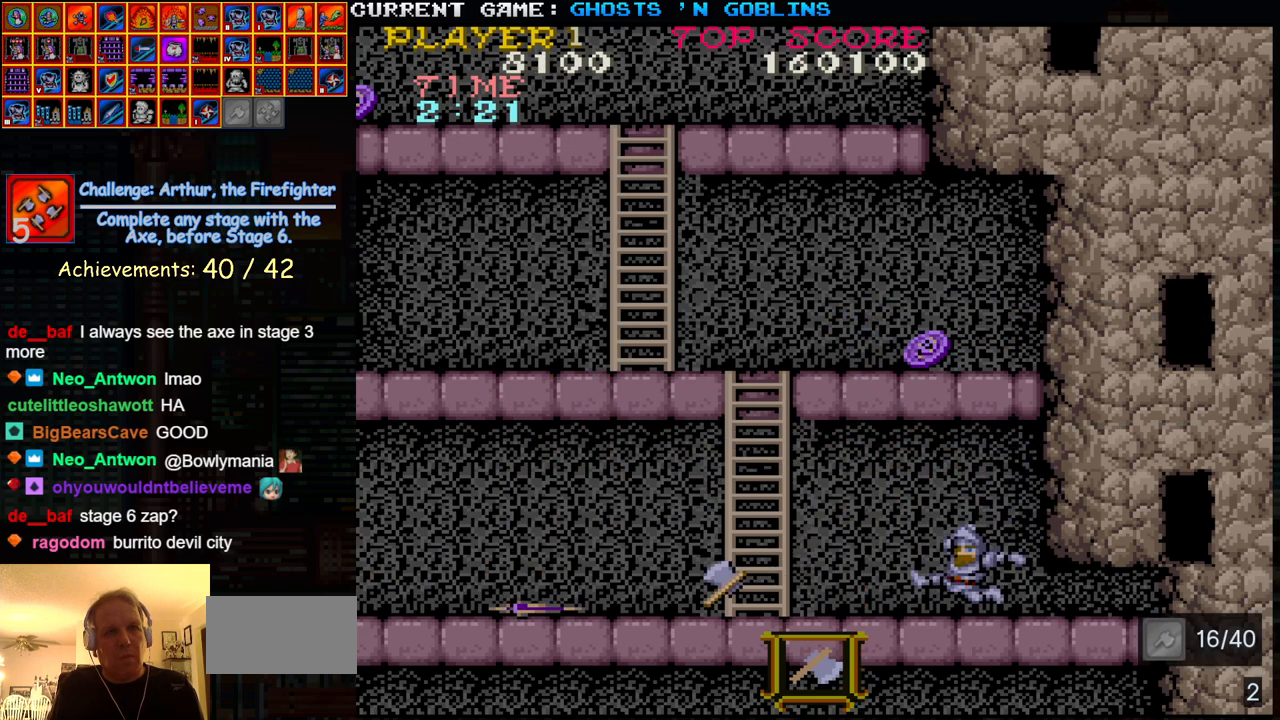
{"buttons": [], "left_stick": "center", "events": [[83, "TRIANGLE", "up"], [83, "left_stick", "right"], [150, "SQUARE", "down"], [233, "SQUARE", "up"], [250, "left_stick", "center"]]}
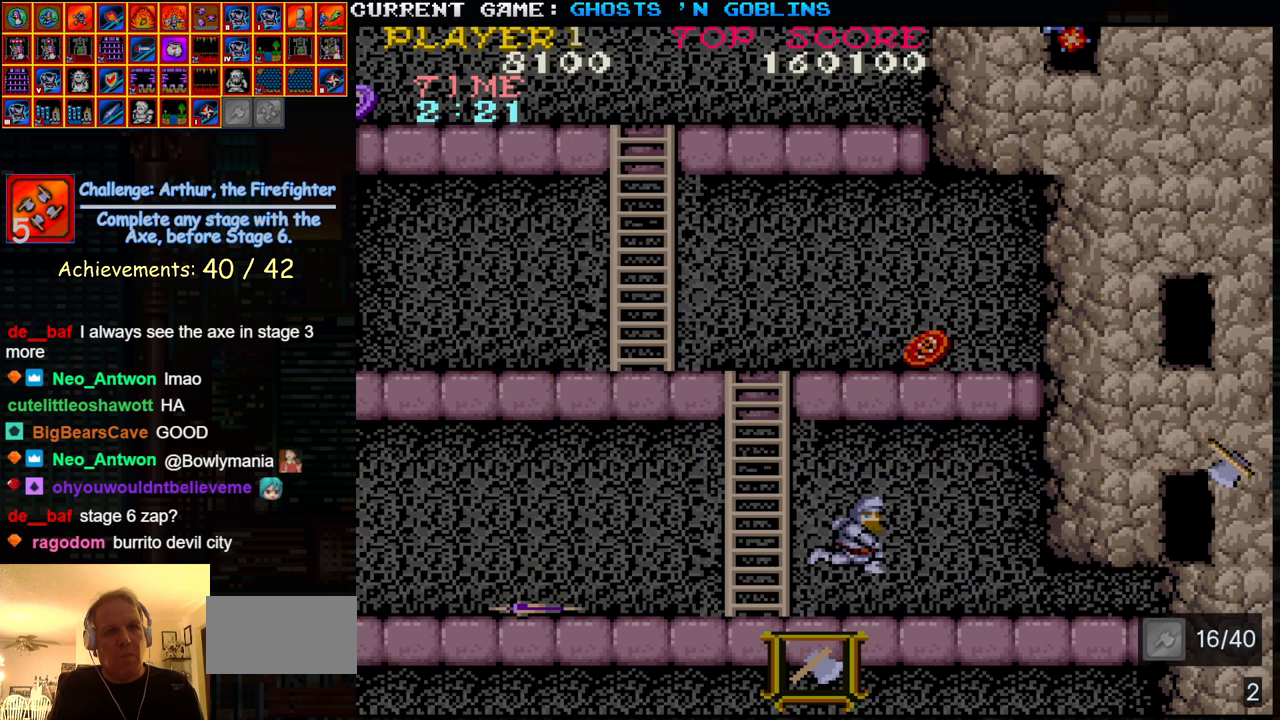
{"buttons": ["SQUARE"], "left_stick": "center", "events": [[317, "TRIANGLE", "down"], [467, "TRIANGLE", "up"], [483, "SQUARE", "down"]]}
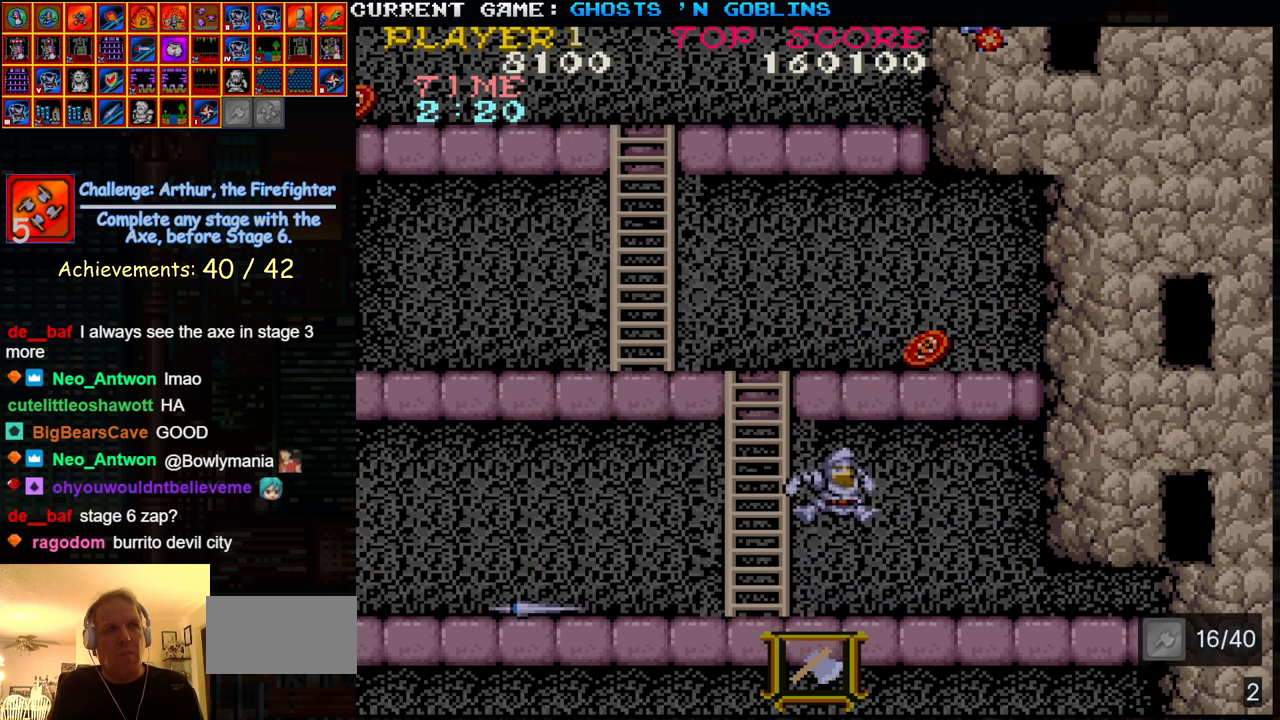
{"buttons": [], "left_stick": "center", "events": [[50, "SQUARE", "up"], [300, "SQUARE", "down"], [383, "SQUARE", "up"]]}
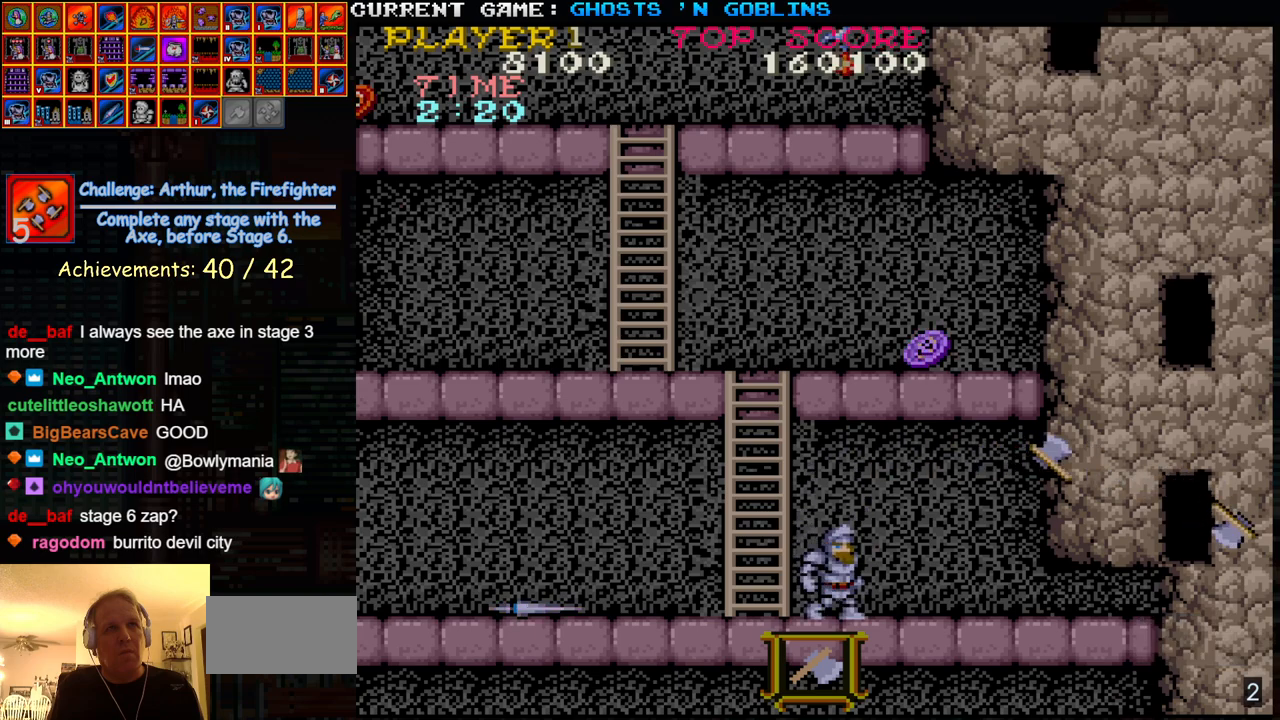
{"buttons": [], "left_stick": "center", "events": [[267, "TRIANGLE", "down"], [300, "TRIANGLE", "up"]]}
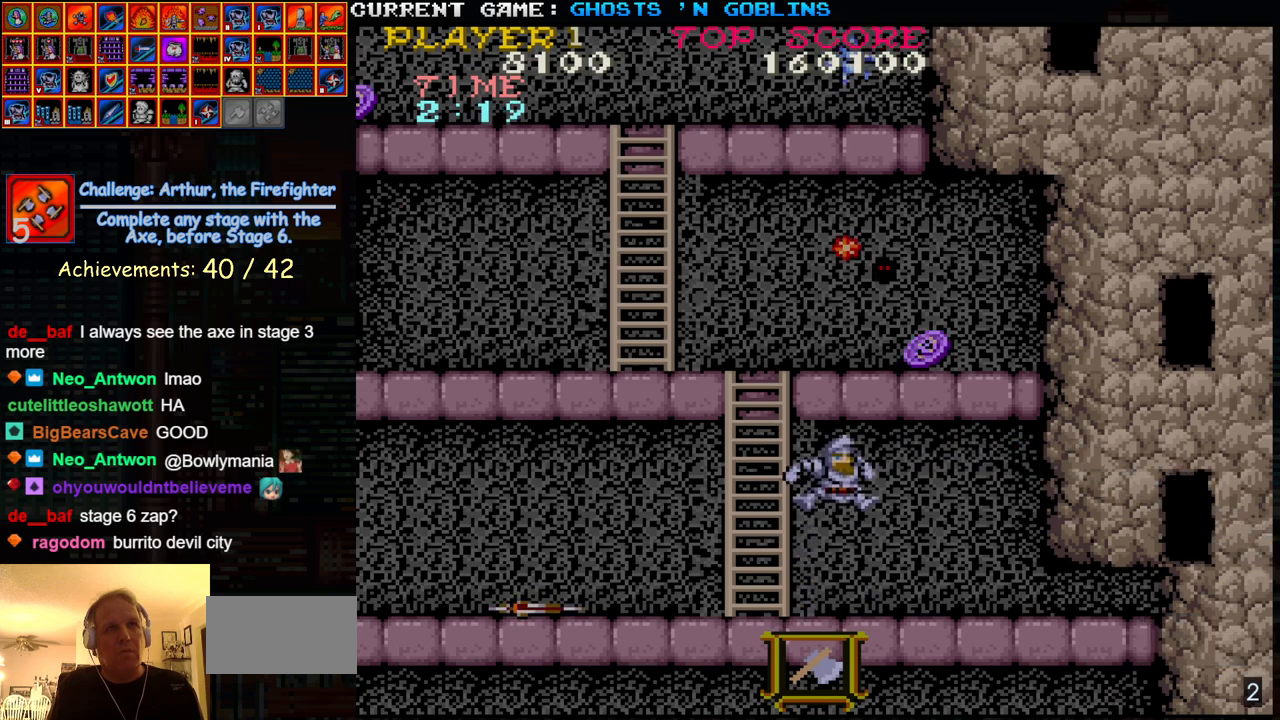
{"buttons": [], "left_stick": "right", "events": [[317, "left_stick", "right"]]}
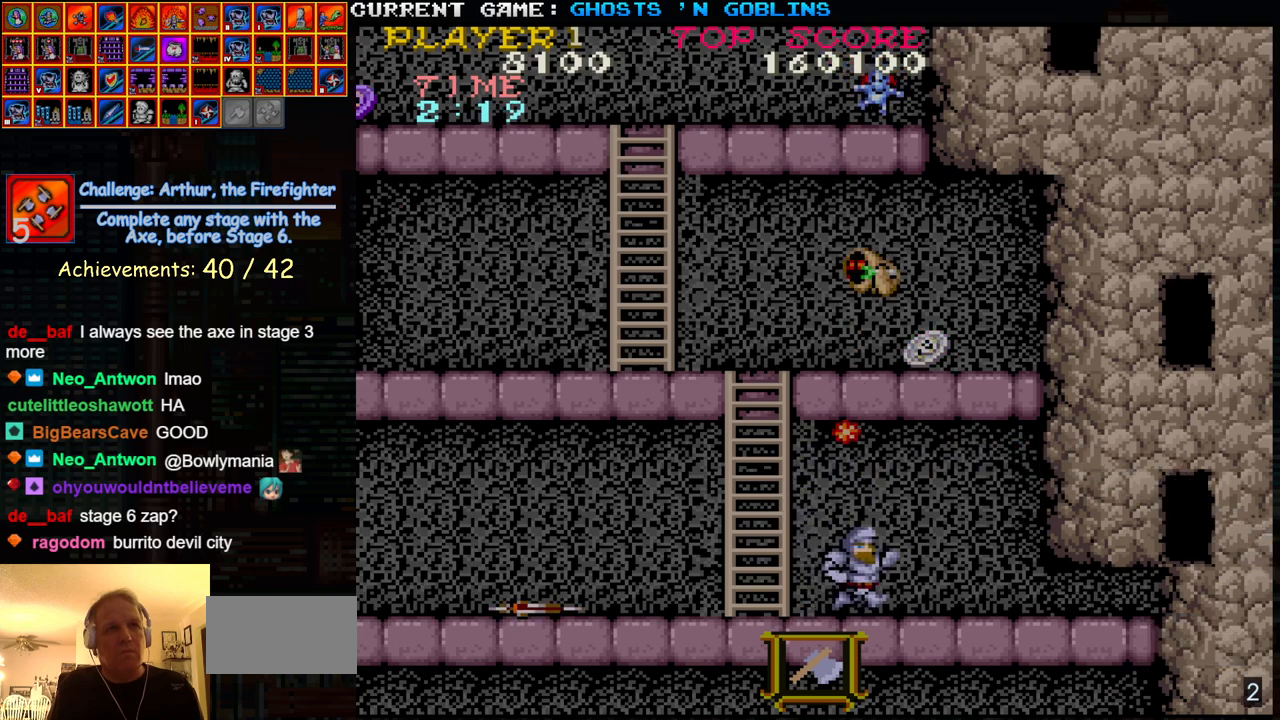
{"buttons": [], "left_stick": "center", "events": [[317, "left_stick", "center"], [433, "left_stick", "left"], [500, "left_stick", "center"]]}
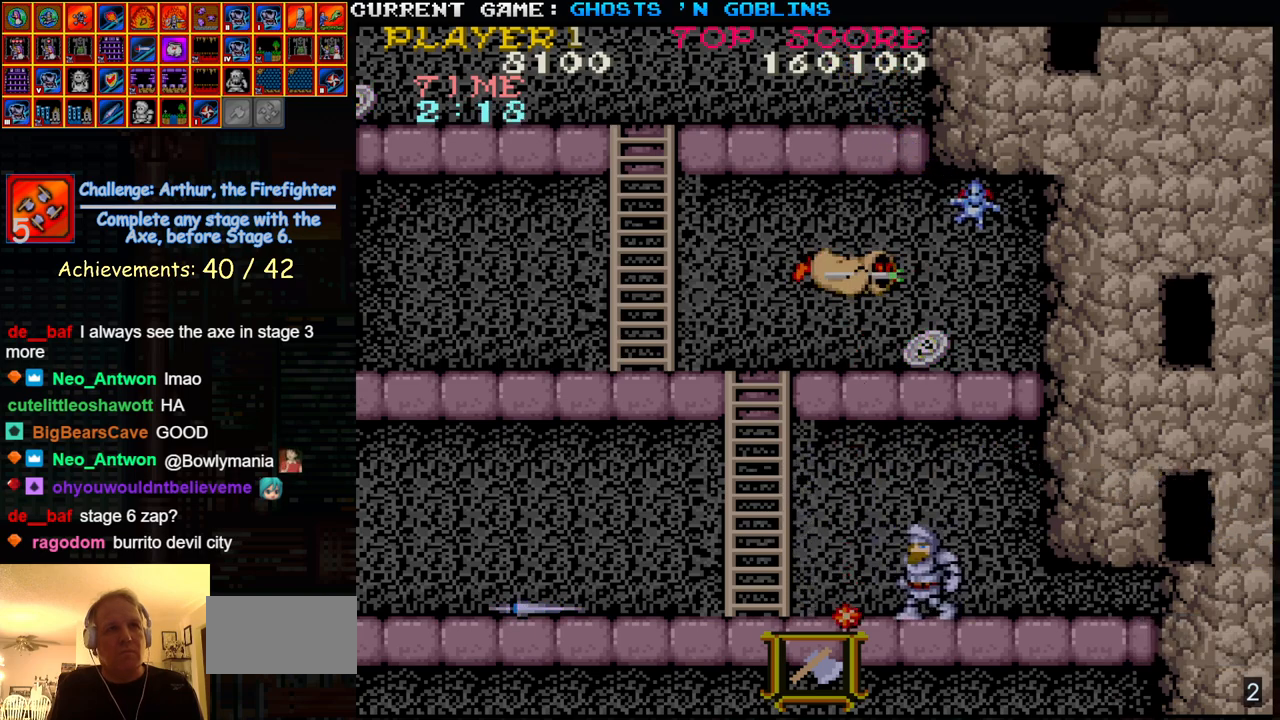
{"buttons": [], "left_stick": "left", "events": [[267, "left_stick", "left"]]}
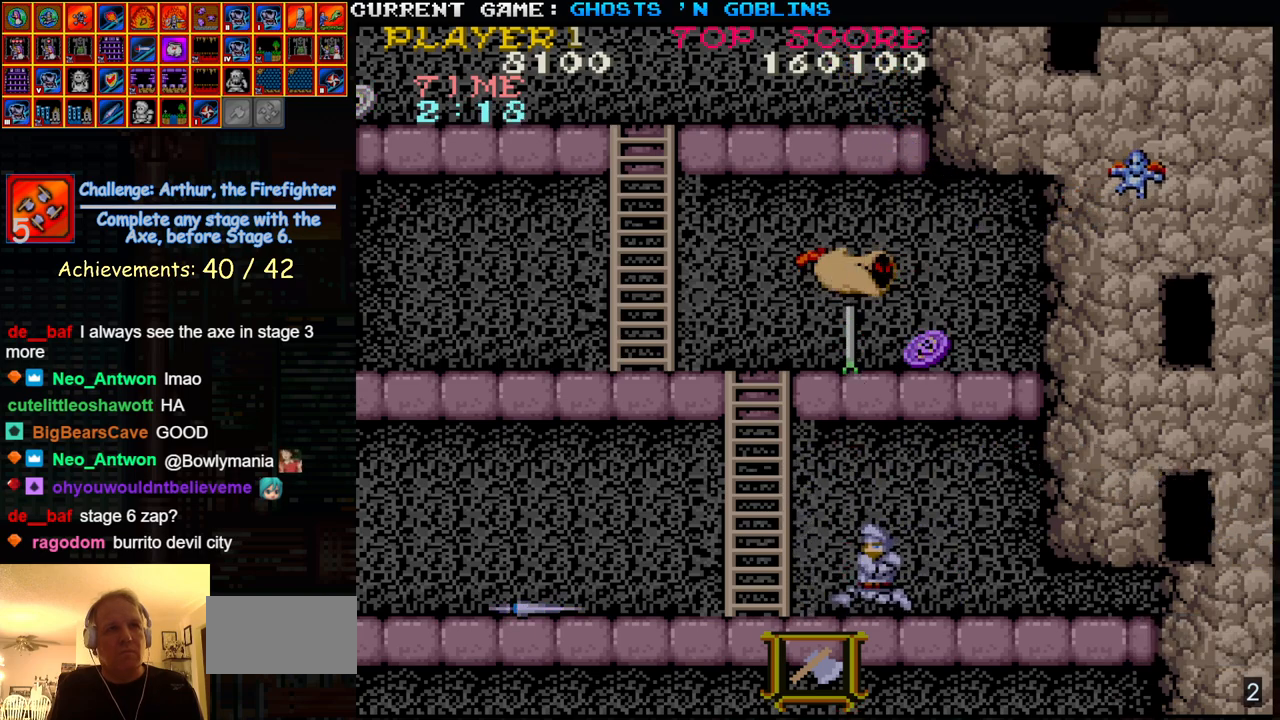
{"buttons": [], "left_stick": "center", "events": [[133, "left_stick", "center"], [233, "left_stick", "left"], [400, "left_stick", "center"]]}